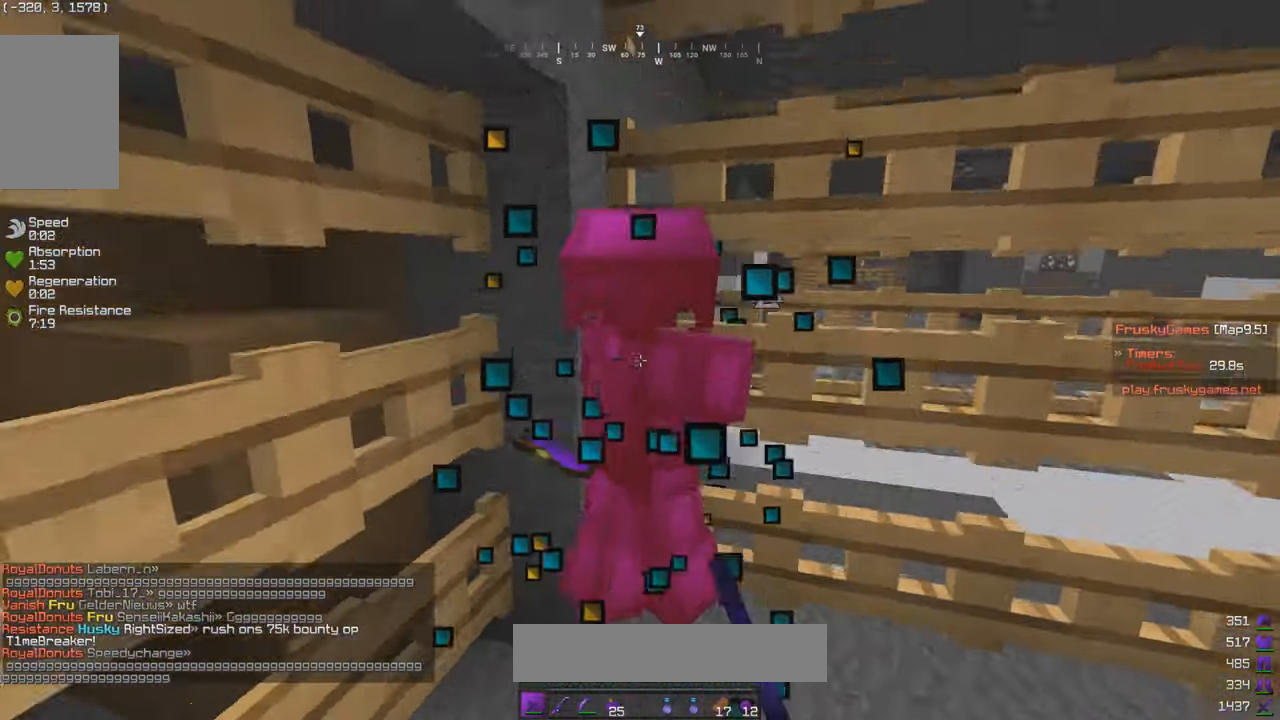
Gameplay with keyboard and mouse; each line is a JSON object with the keys and mouse buttons held at the frame after it. "events" lists presses ("down") and releases ("up") of "a", "d", "s", "w", "mouse_left" and "mouse_right" between this image and that frame as [ms after this image, input, new state], when the widget could be followed in between. "mouse_left", "mouse_right" = the "left", "right" buttons of the "mouse" list. No other keys are recorded. Fast repeated clicks can show as one long hold. Mouse movement is not recorded.
{"keys": [], "mouse": ["left"], "events": []}
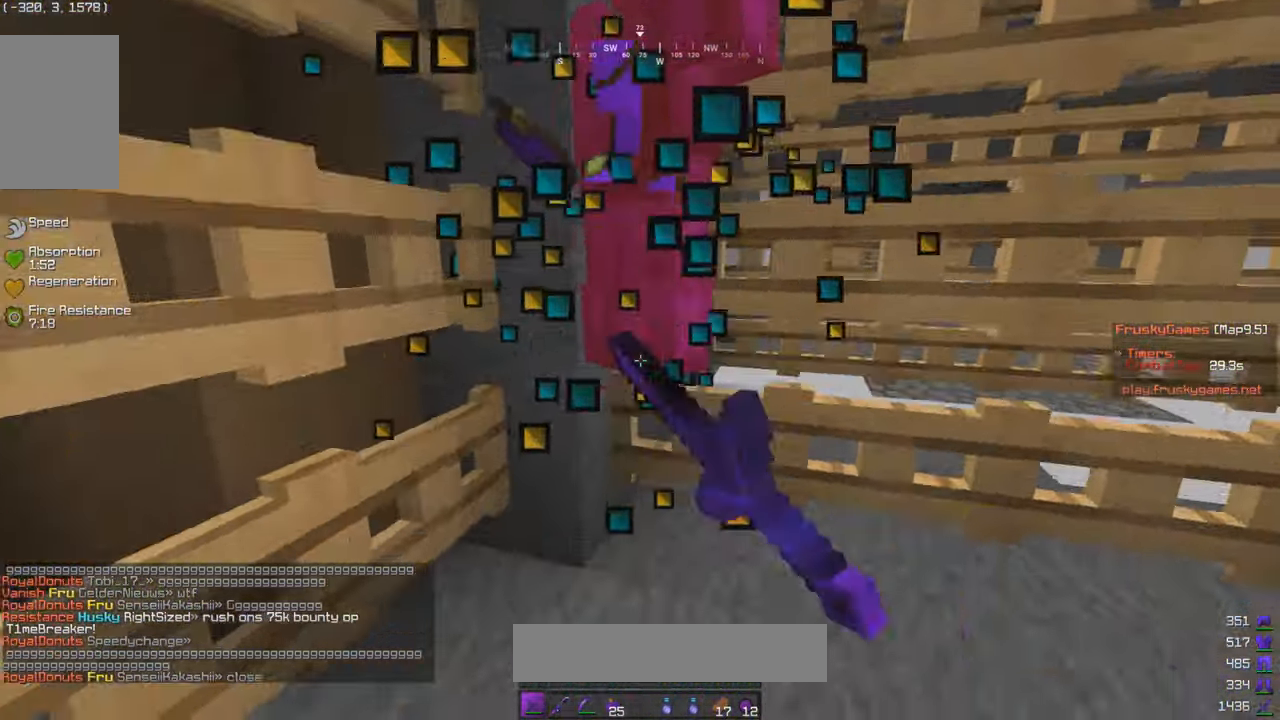
{"keys": ["a", "w"], "mouse": [], "events": [[383, "a", "down"], [417, "mouse_left", "up"], [483, "w", "down"]]}
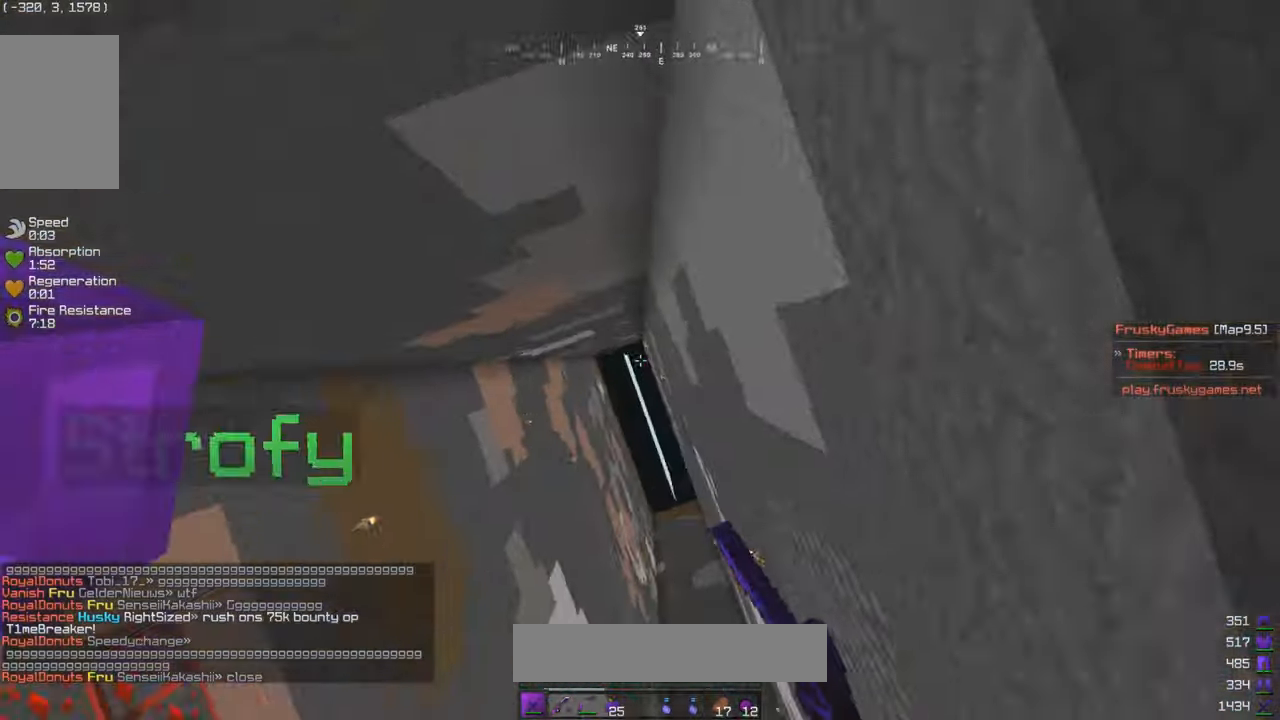
{"keys": [], "mouse": [], "events": [[183, "a", "up"], [217, "w", "up"]]}
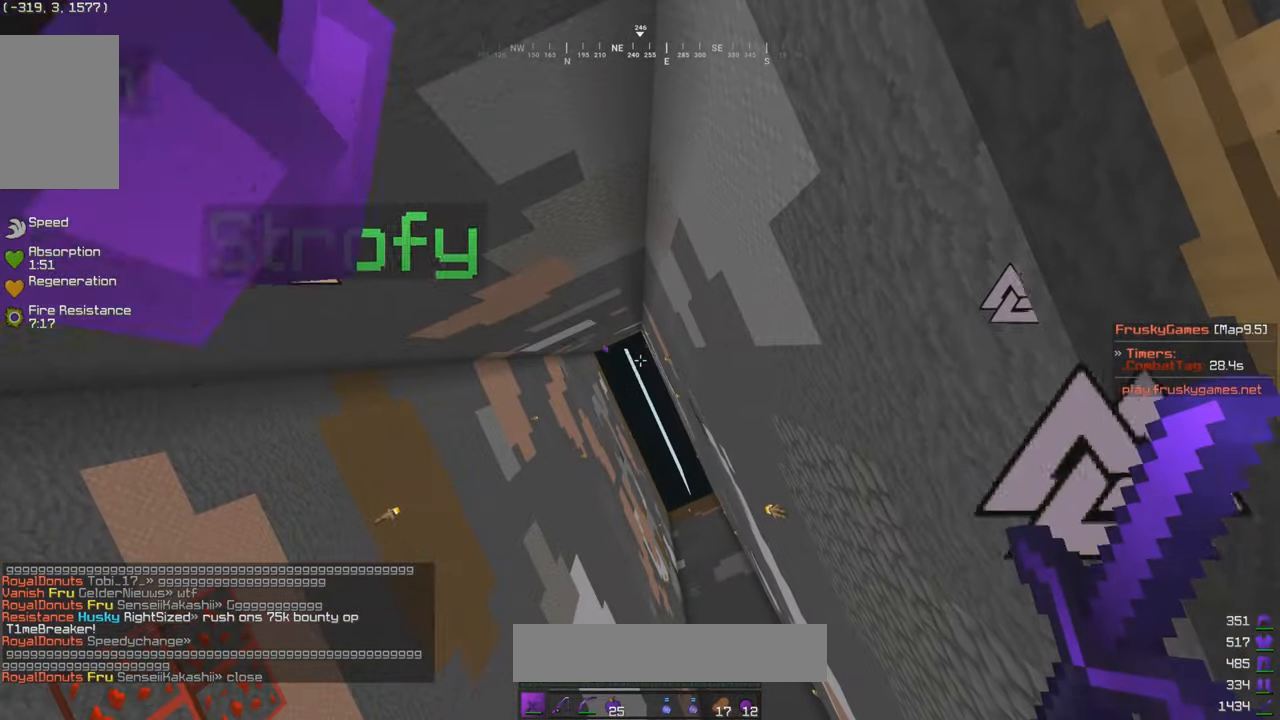
{"keys": [], "mouse": [], "events": []}
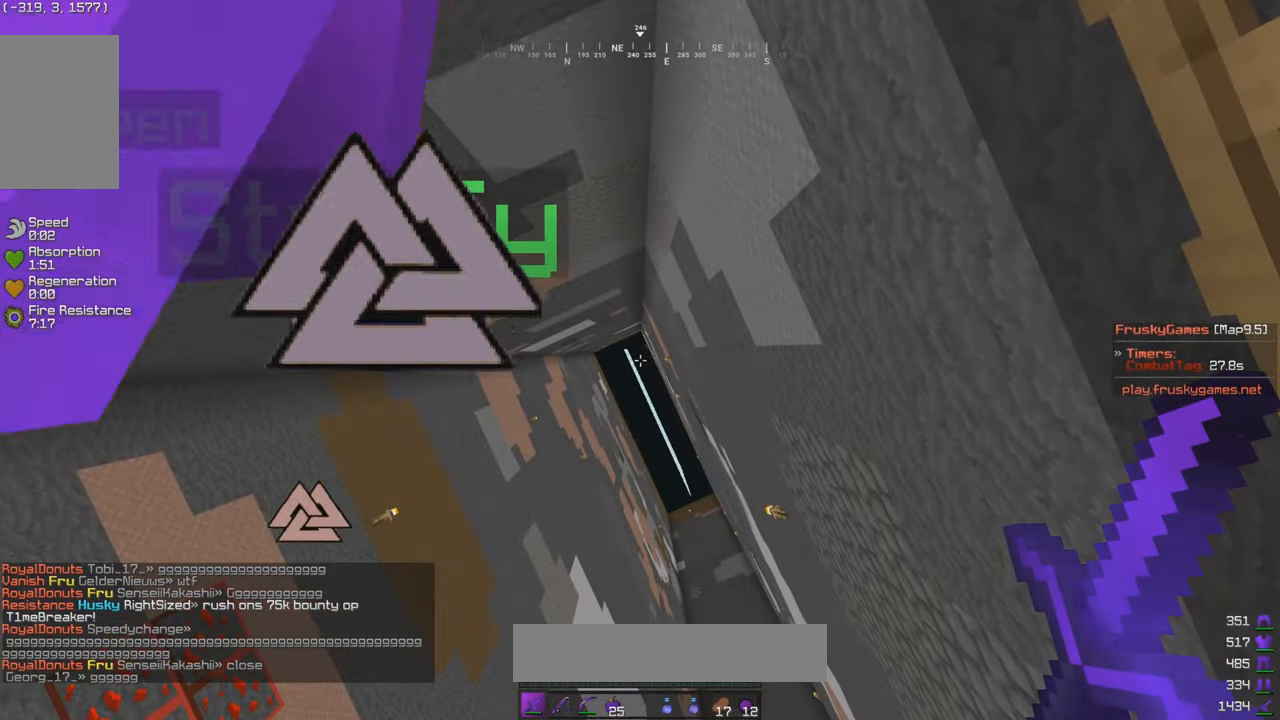
{"keys": ["w"], "mouse": ["left"], "events": [[333, "mouse_left", "down"], [333, "w", "down"]]}
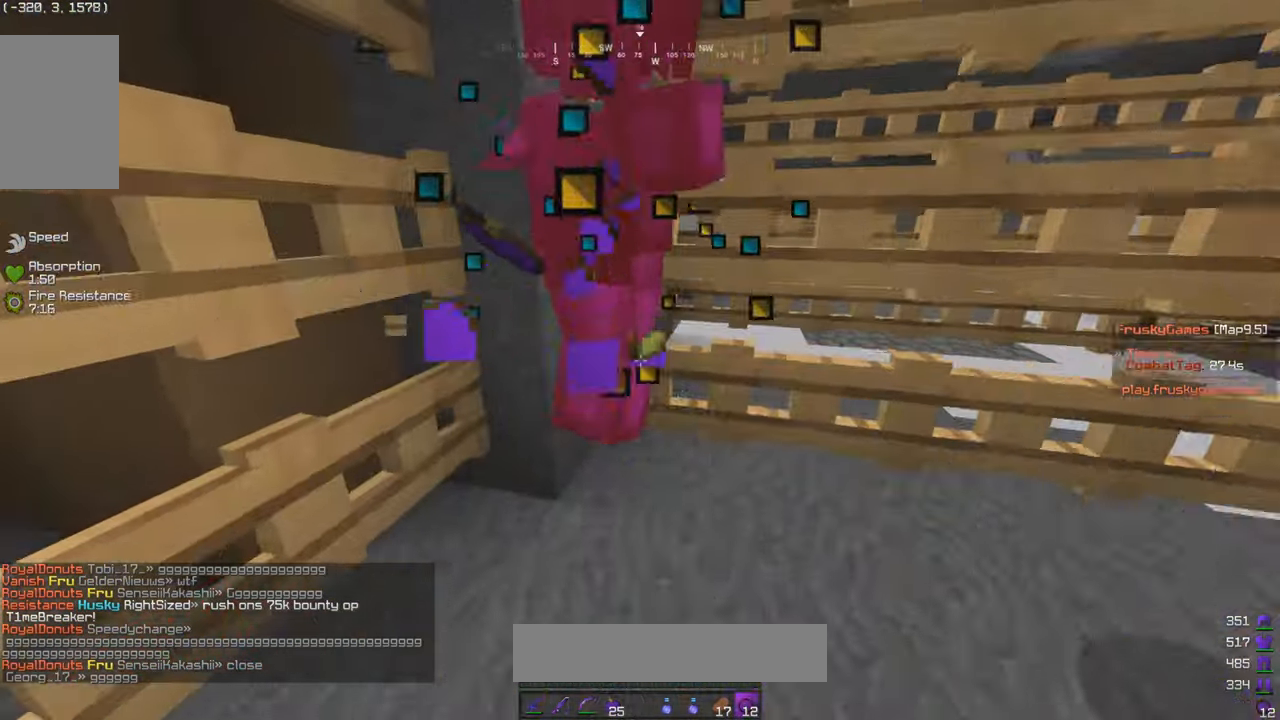
{"keys": [], "mouse": ["left"], "events": [[50, "w", "up"]]}
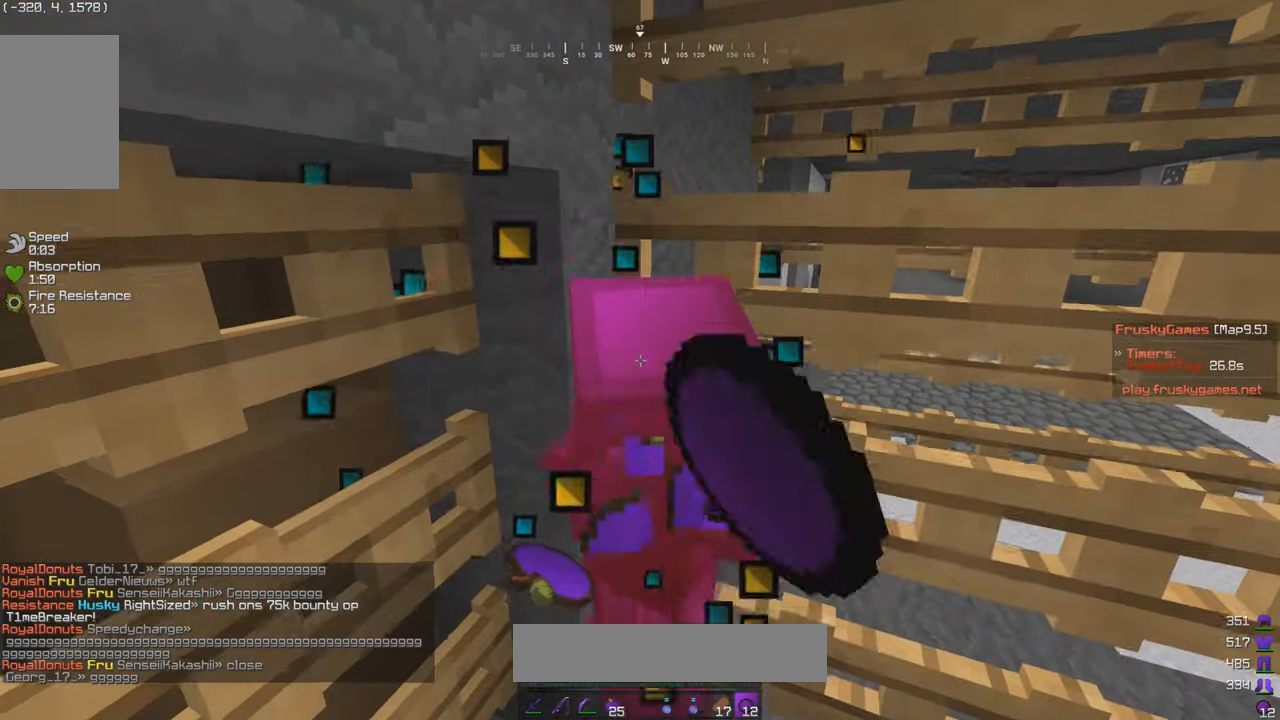
{"keys": [], "mouse": ["left"], "events": [[133, "w", "down"], [467, "w", "up"]]}
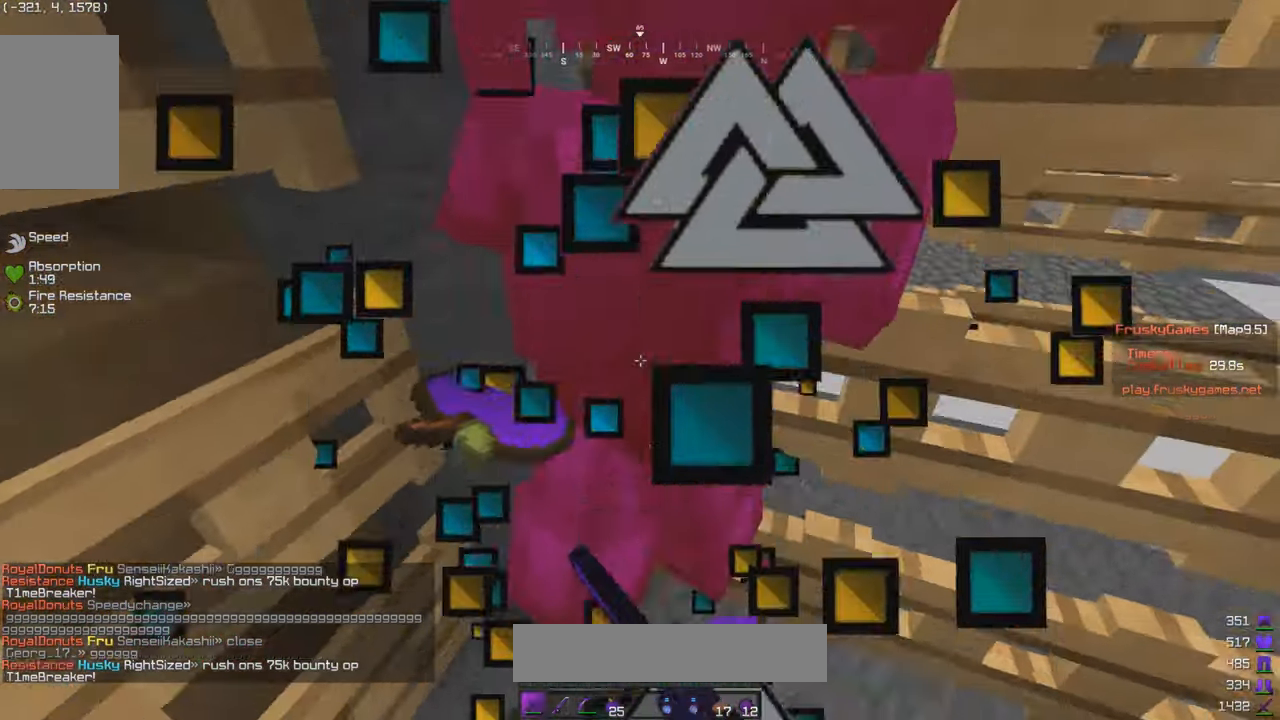
{"keys": ["s"], "mouse": ["left"], "events": [[333, "s", "down"]]}
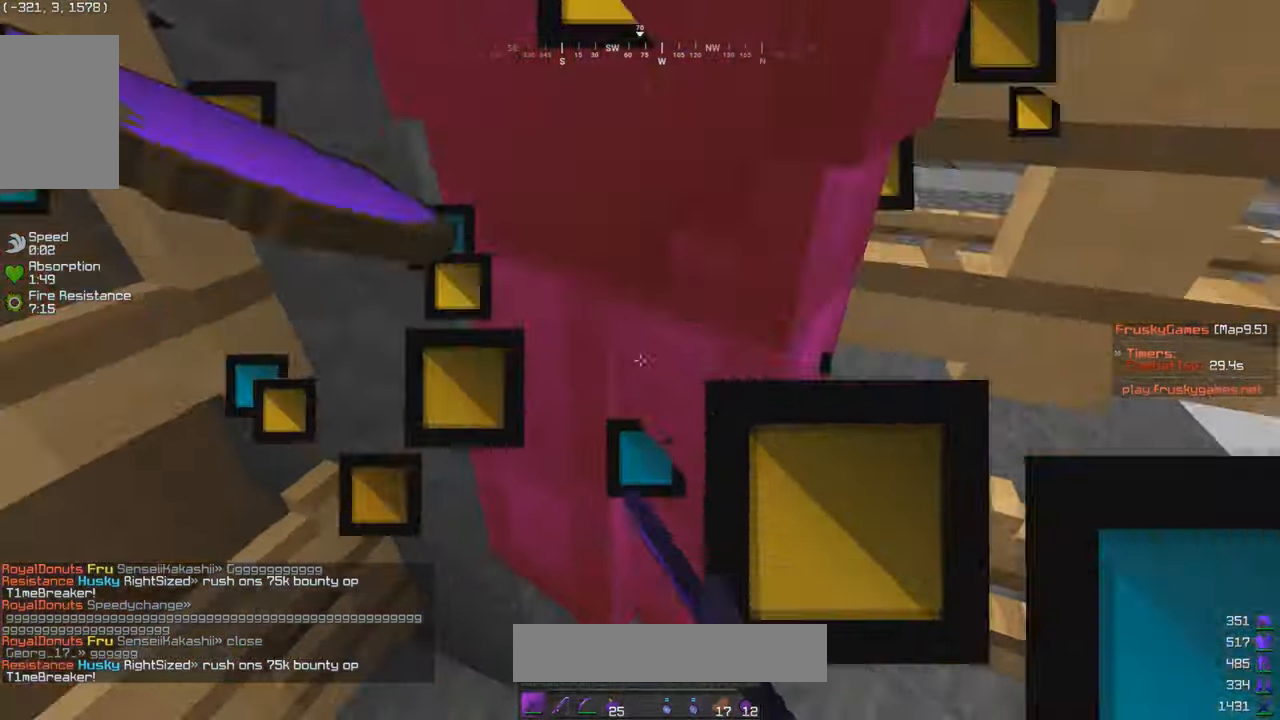
{"keys": [], "mouse": ["left"], "events": [[183, "s", "up"]]}
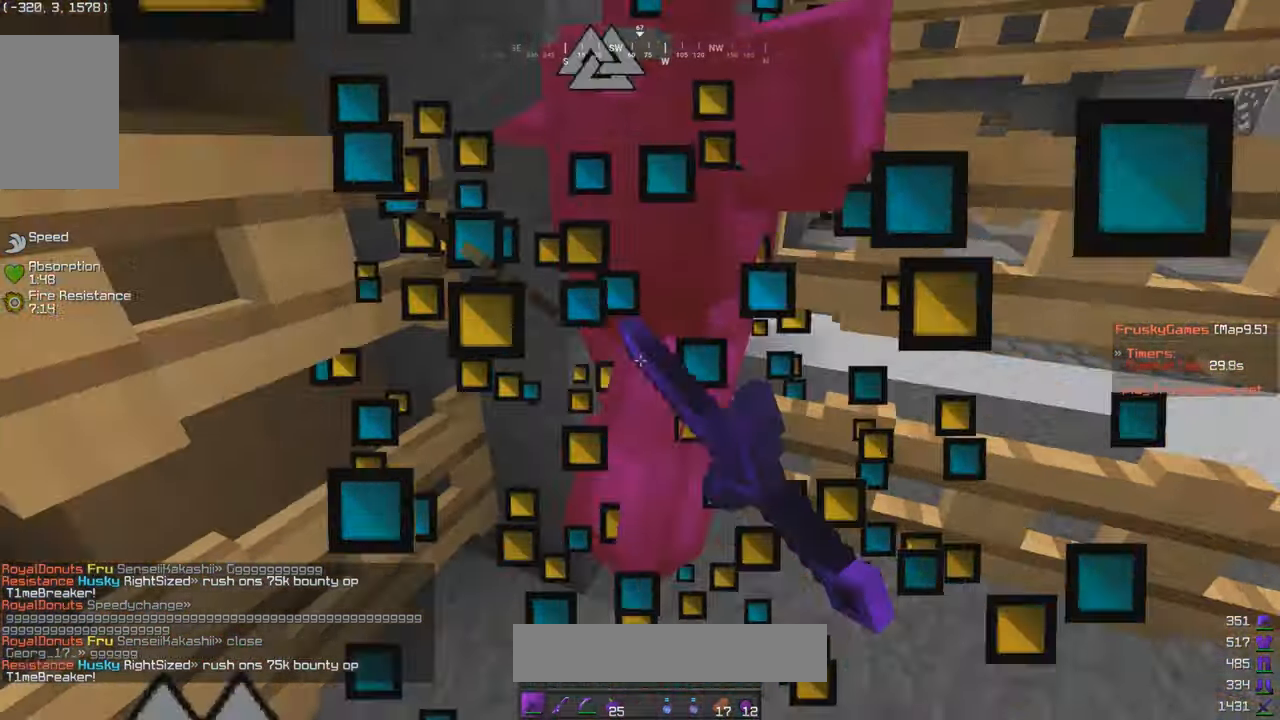
{"keys": [], "mouse": ["left"], "events": []}
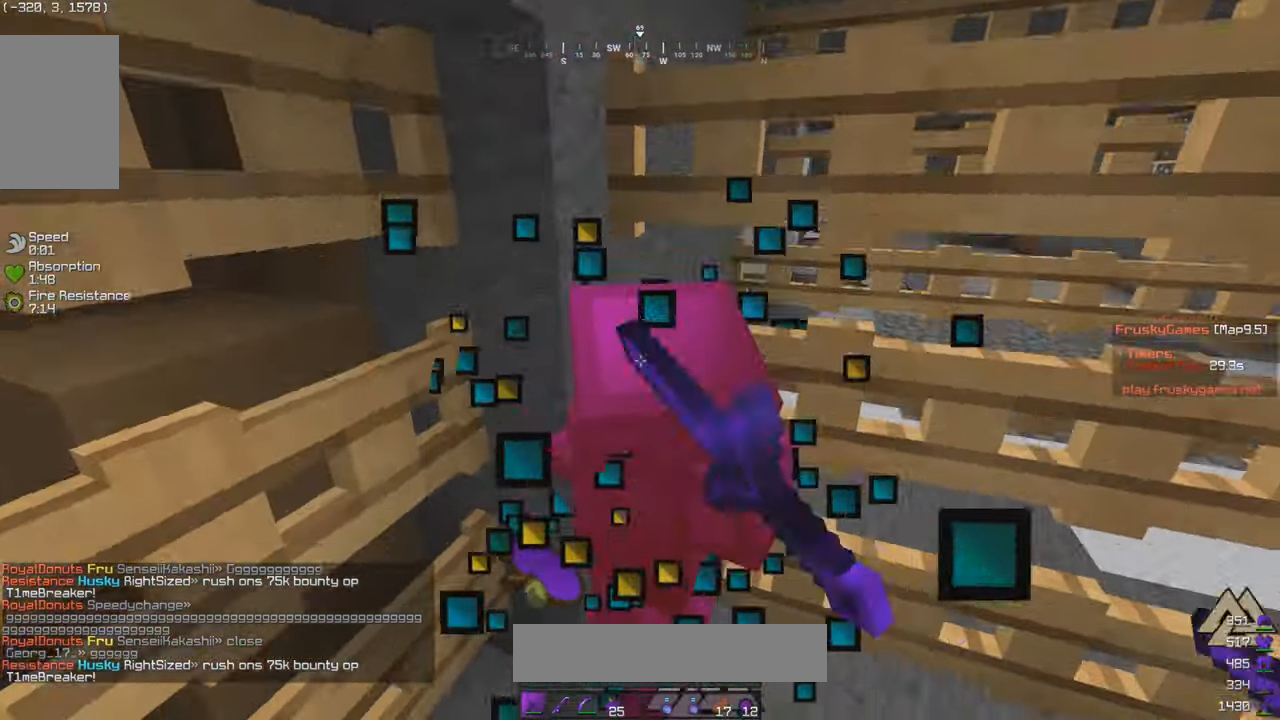
{"keys": [], "mouse": ["left"], "events": []}
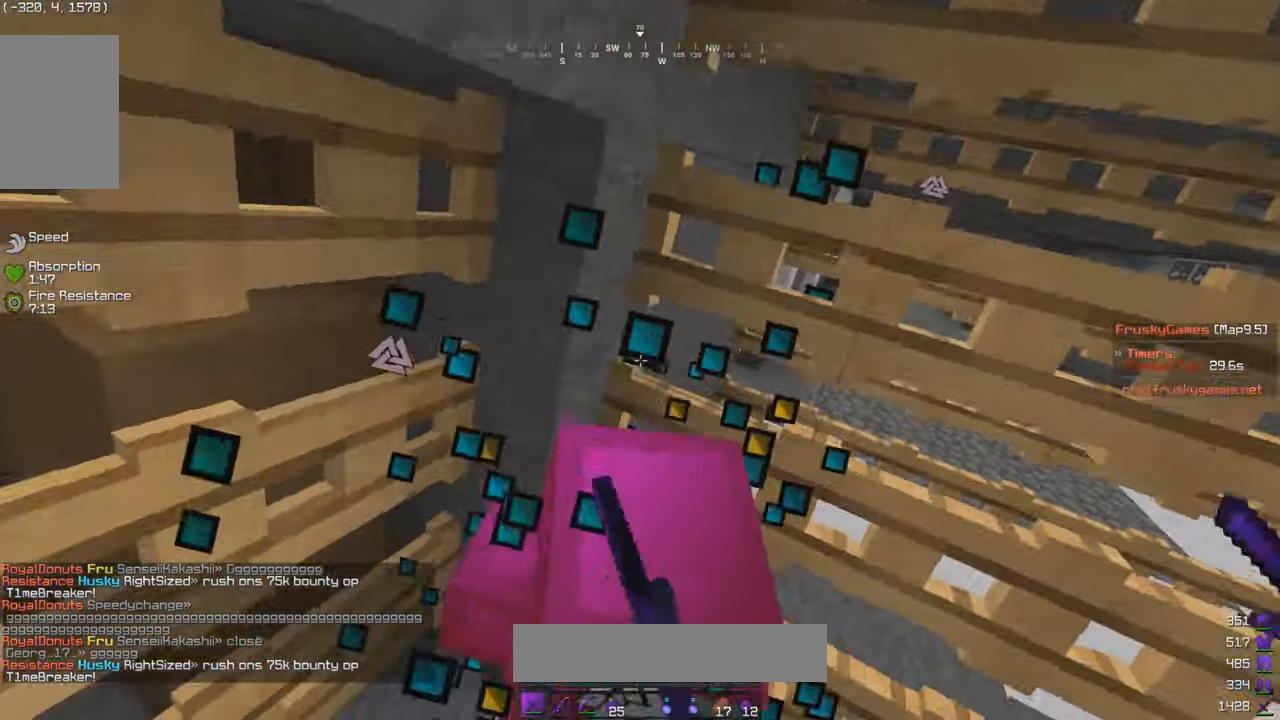
{"keys": ["a", "w"], "mouse": ["left"], "events": [[234, "a", "down"], [284, "s", "down"], [300, "a", "up"], [334, "w", "down"], [417, "s", "up"], [484, "a", "down"]]}
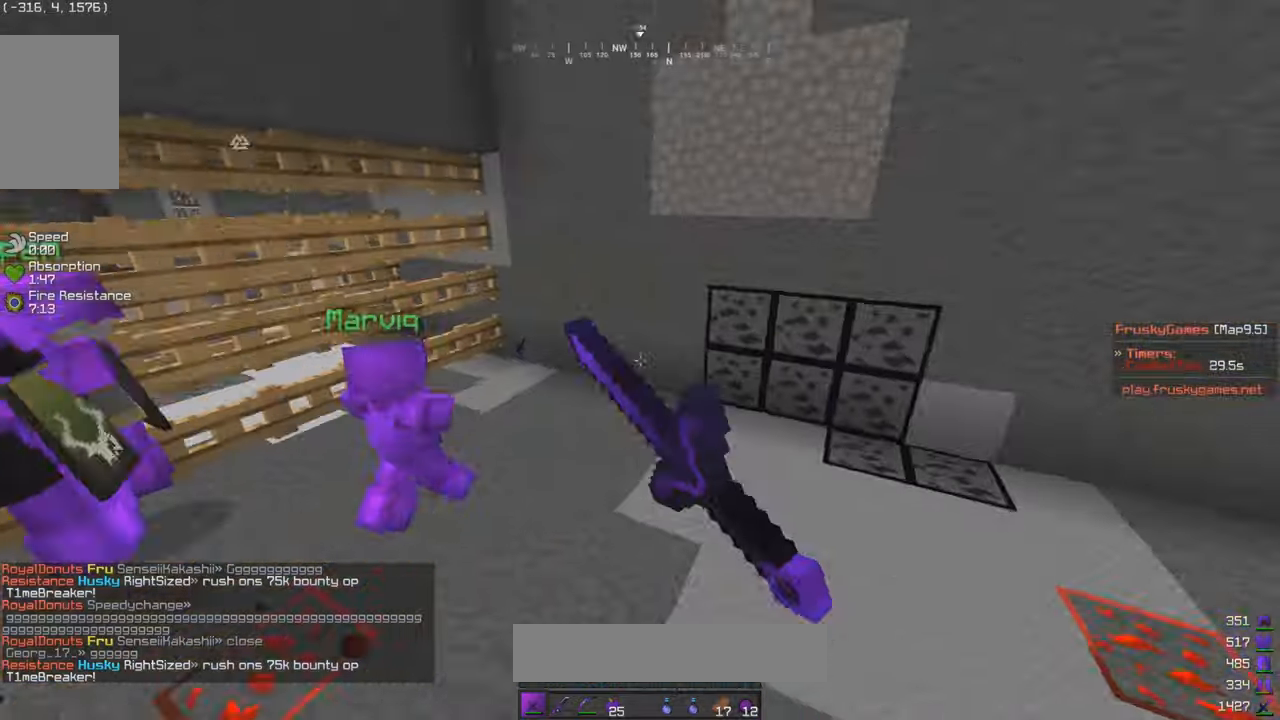
{"keys": ["w"], "mouse": [], "events": [[17, "mouse_left", "up"], [217, "a", "up"], [284, "d", "down"], [467, "d", "up"]]}
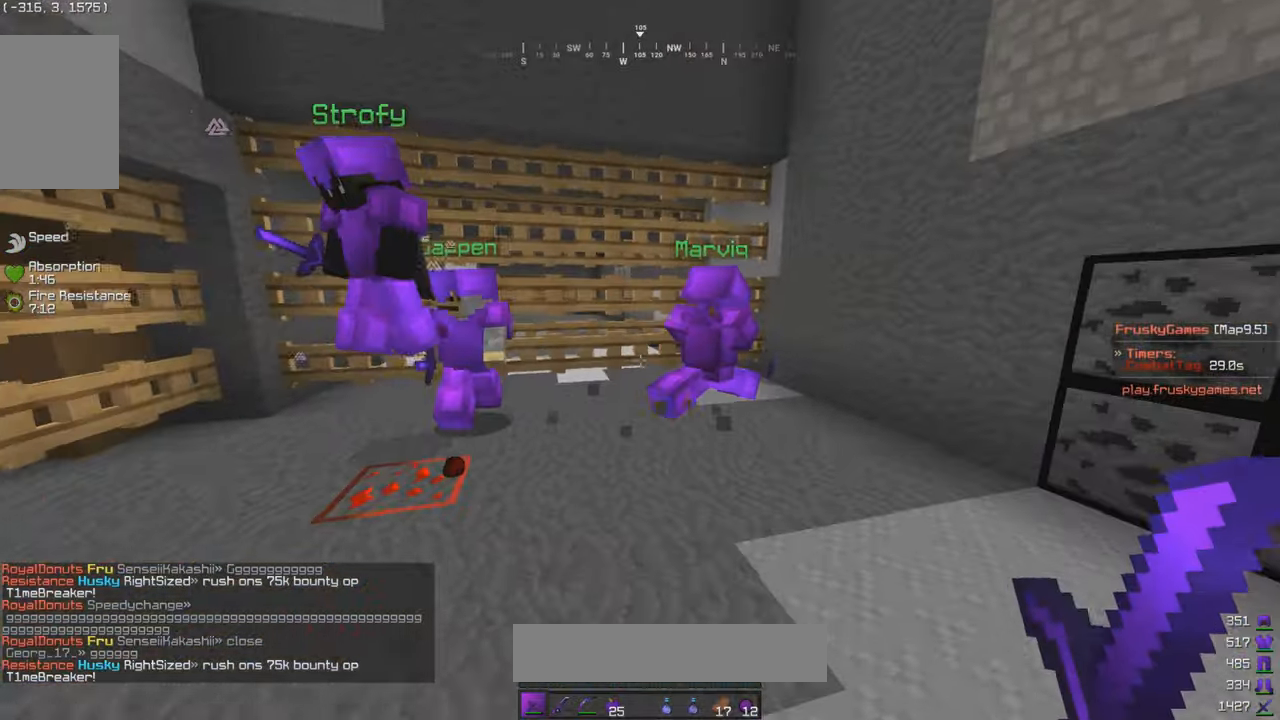
{"keys": ["a", "w"], "mouse": ["left"], "events": [[134, "d", "down"], [434, "a", "down"], [467, "d", "up"], [484, "mouse_left", "down"]]}
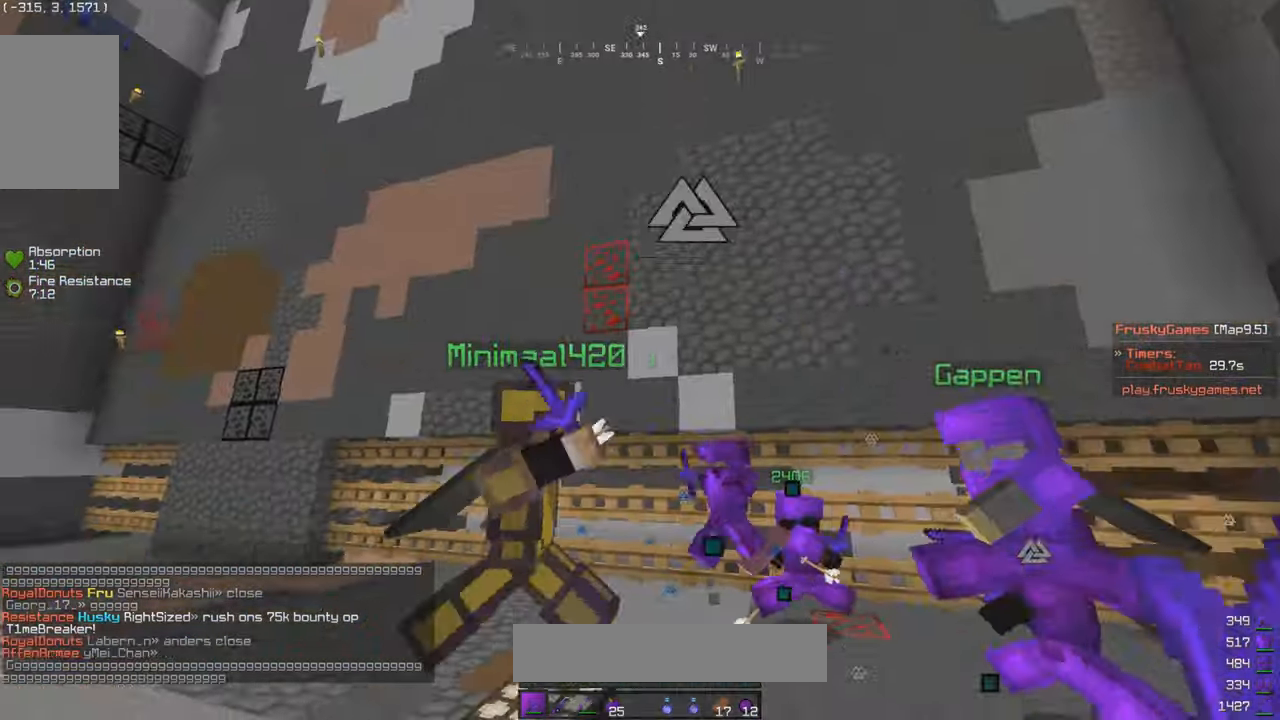
{"keys": ["a", "w"], "mouse": [], "events": [[167, "mouse_left", "up"], [334, "mouse_left", "down"], [417, "mouse_left", "up"]]}
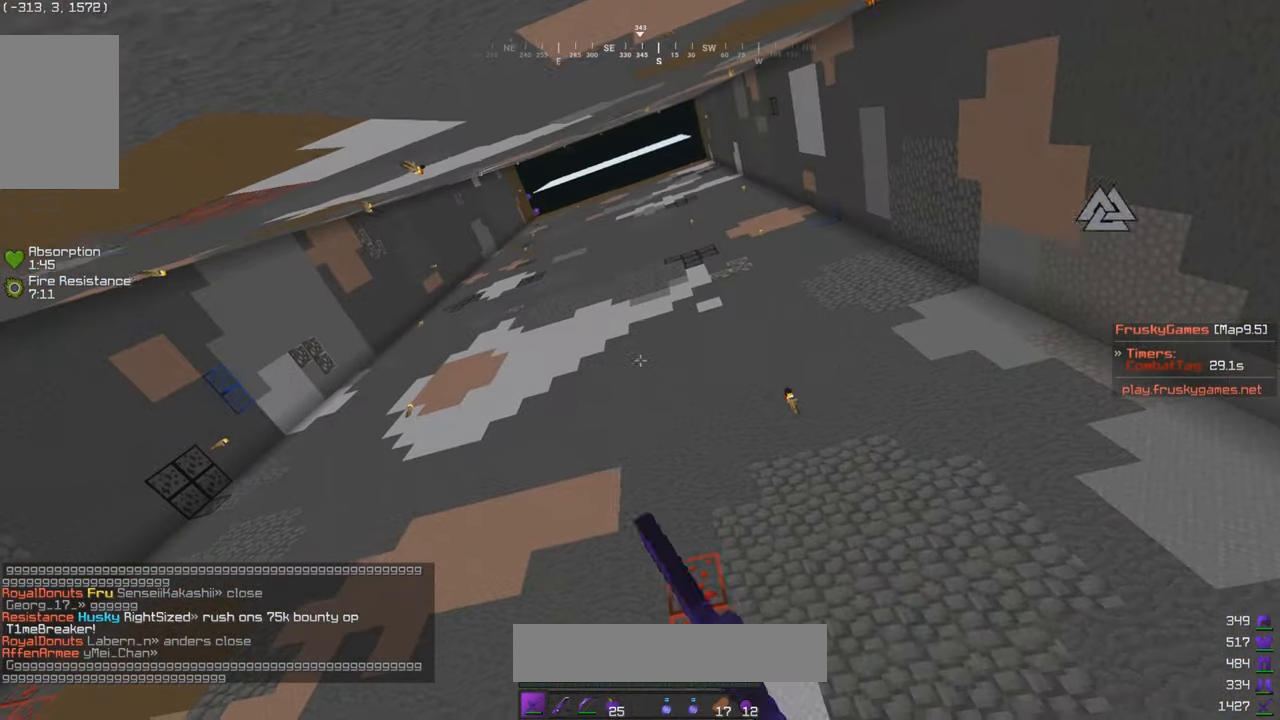
{"keys": ["a", "w"], "mouse": [], "events": []}
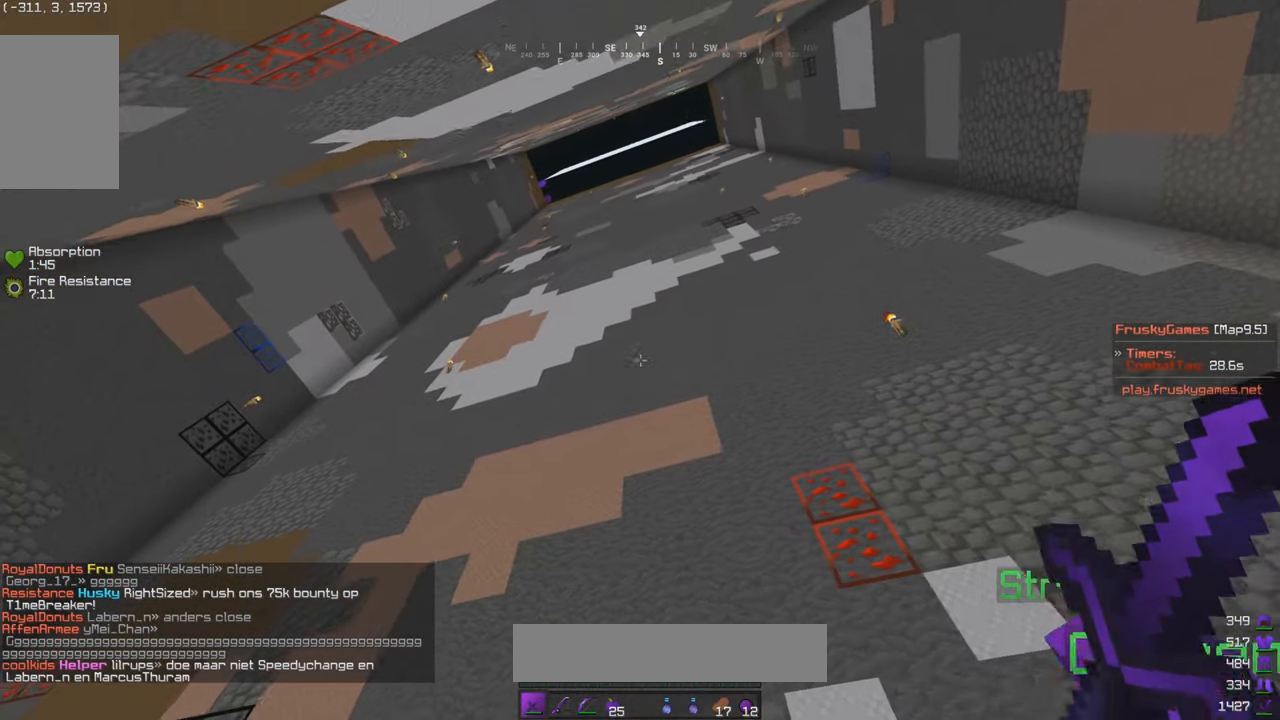
{"keys": [], "mouse": [], "events": [[467, "a", "up"], [467, "w", "up"]]}
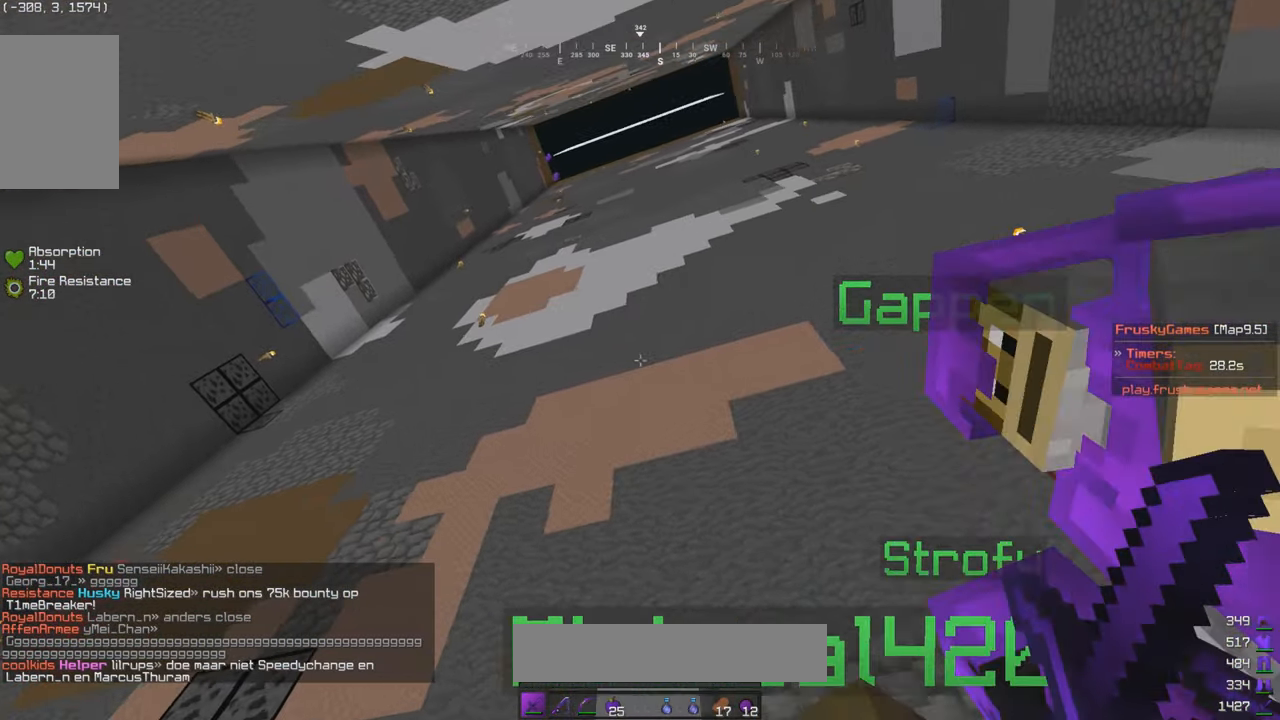
{"keys": ["w"], "mouse": [], "events": [[84, "w", "down"], [100, "d", "down"], [467, "d", "up"]]}
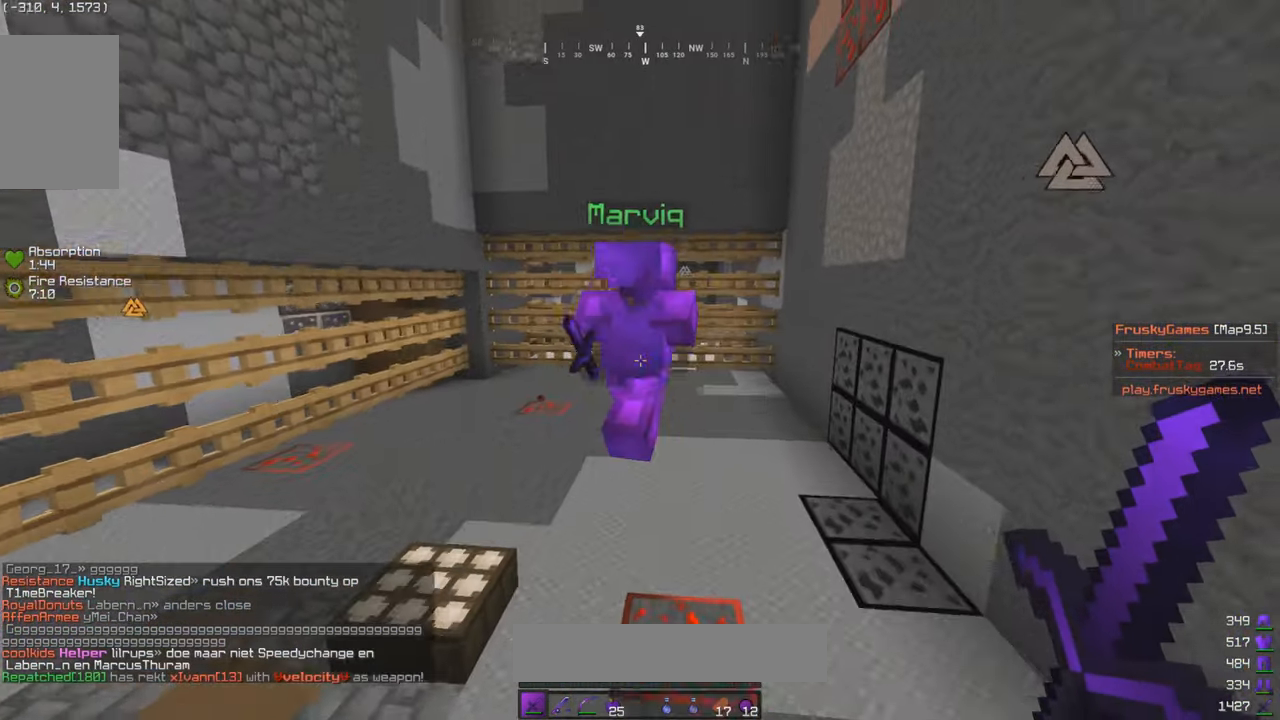
{"keys": ["w"], "mouse": [], "events": [[117, "w", "up"], [134, "s", "down"], [184, "a", "down"], [234, "w", "down"], [267, "s", "up"], [467, "a", "up"]]}
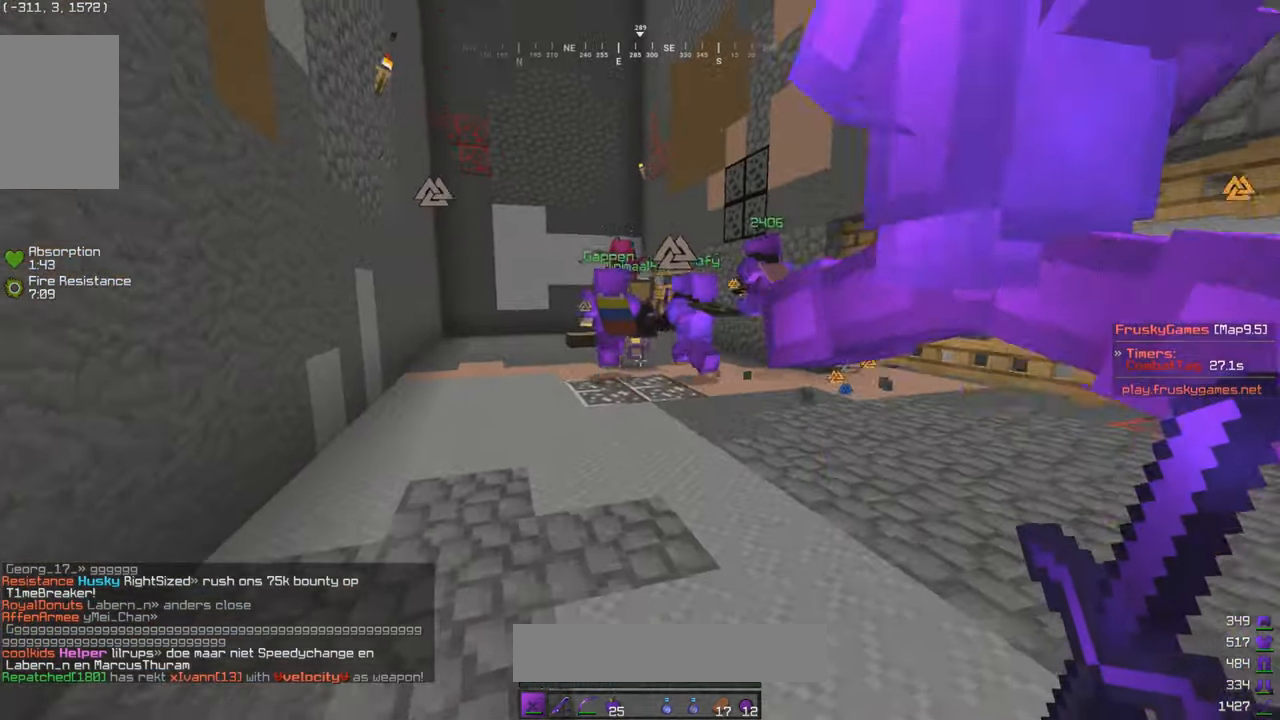
{"keys": ["a", "w"], "mouse": [], "events": [[334, "a", "down"]]}
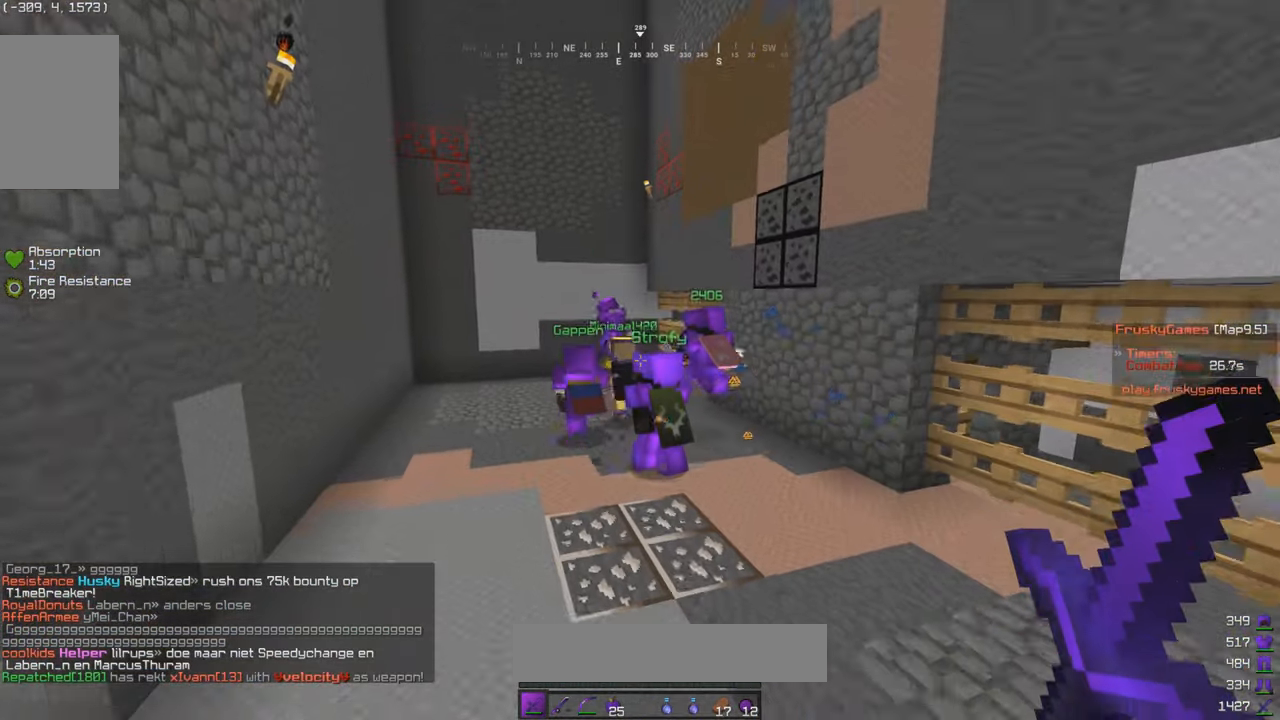
{"keys": ["w"], "mouse": [], "events": [[267, "a", "up"]]}
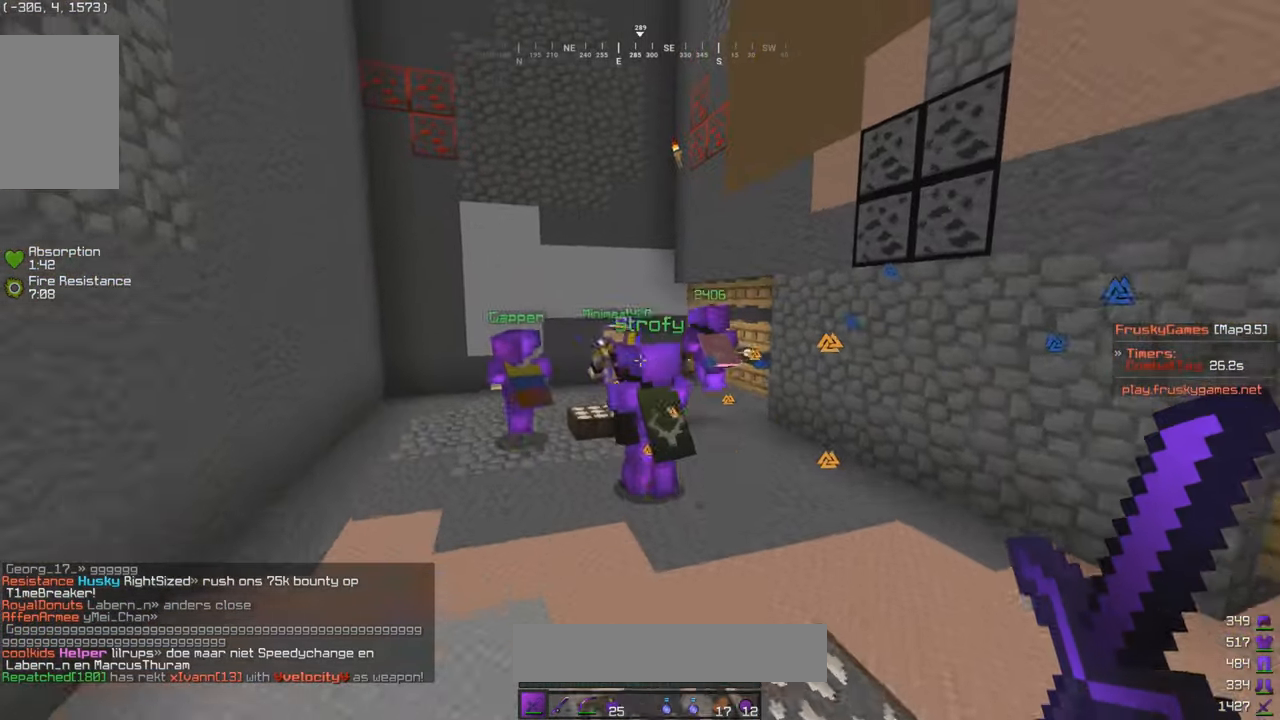
{"keys": ["s"], "mouse": [], "events": [[333, "s", "down"], [350, "w", "up"]]}
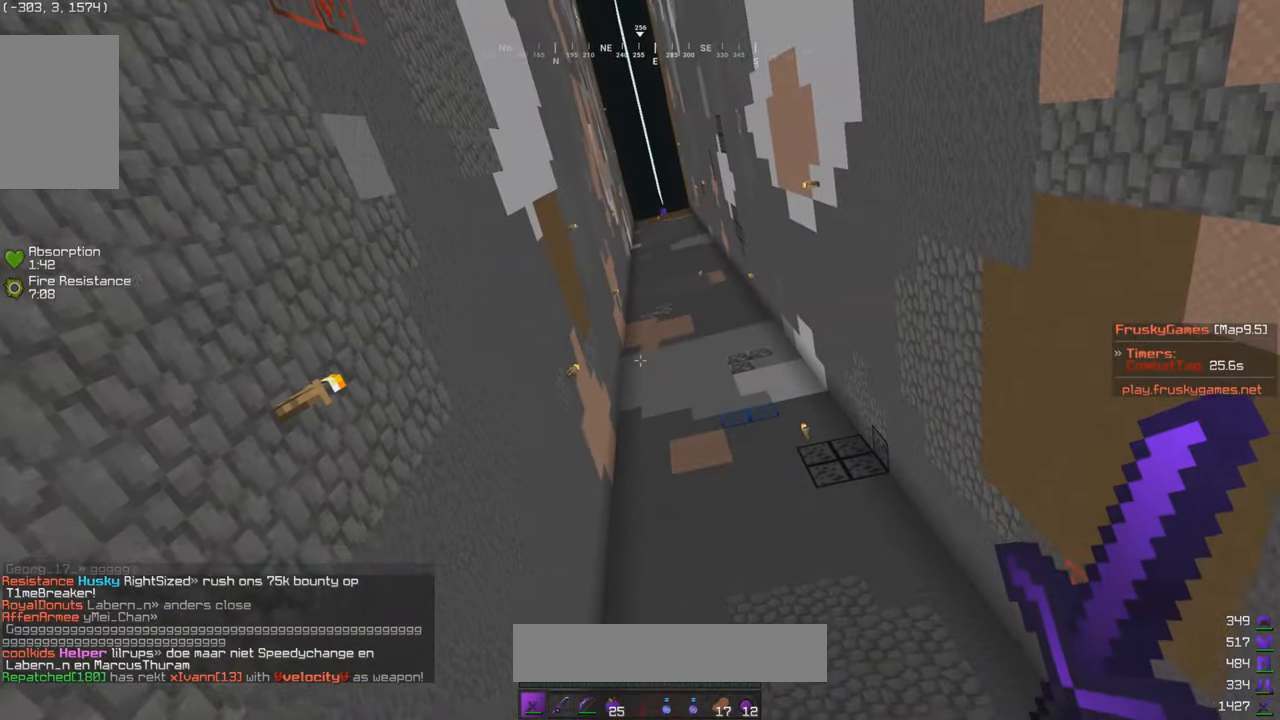
{"keys": ["s"], "mouse": [], "events": []}
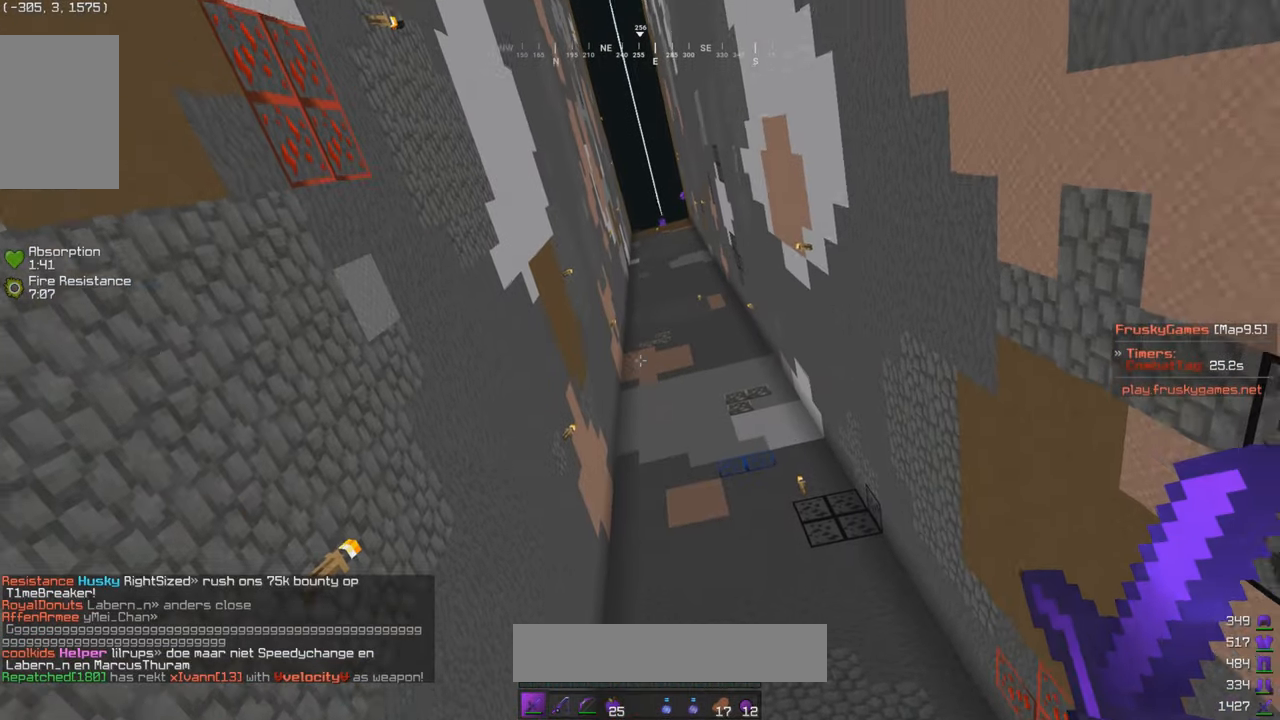
{"keys": ["w"], "mouse": [], "events": [[383, "s", "up"], [483, "w", "down"]]}
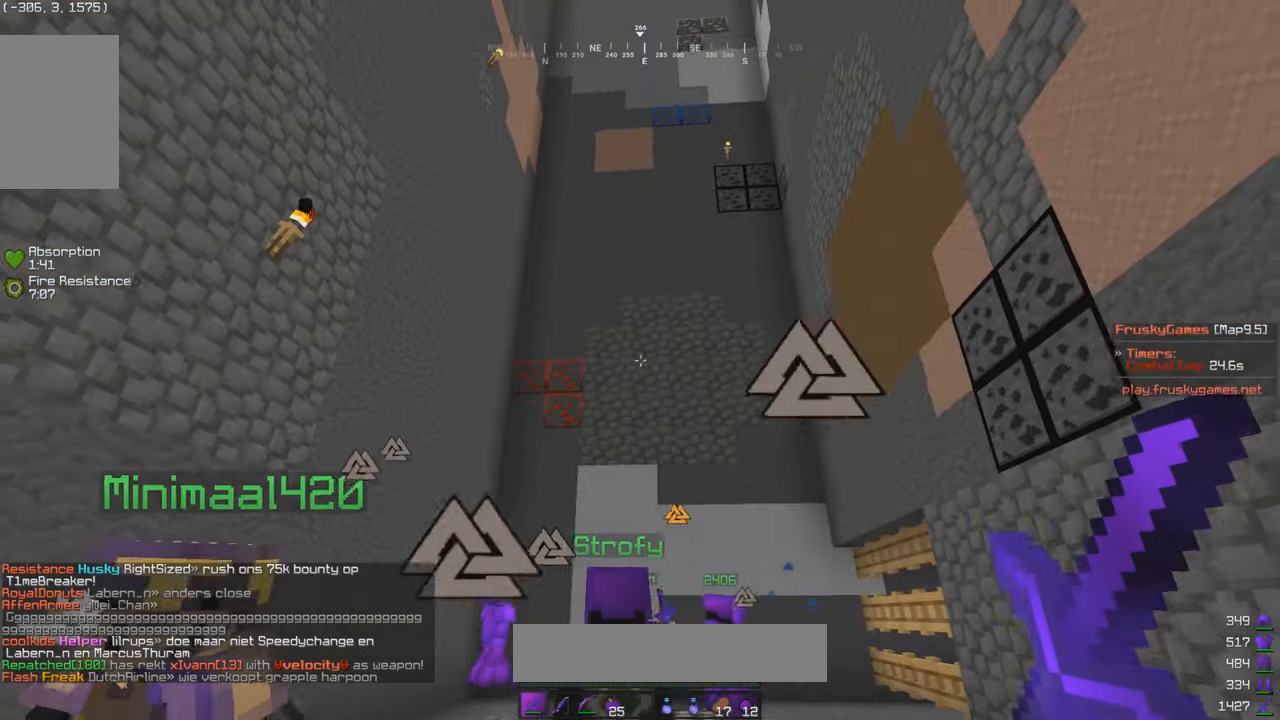
{"keys": ["d", "w"], "mouse": [], "events": [[383, "d", "down"]]}
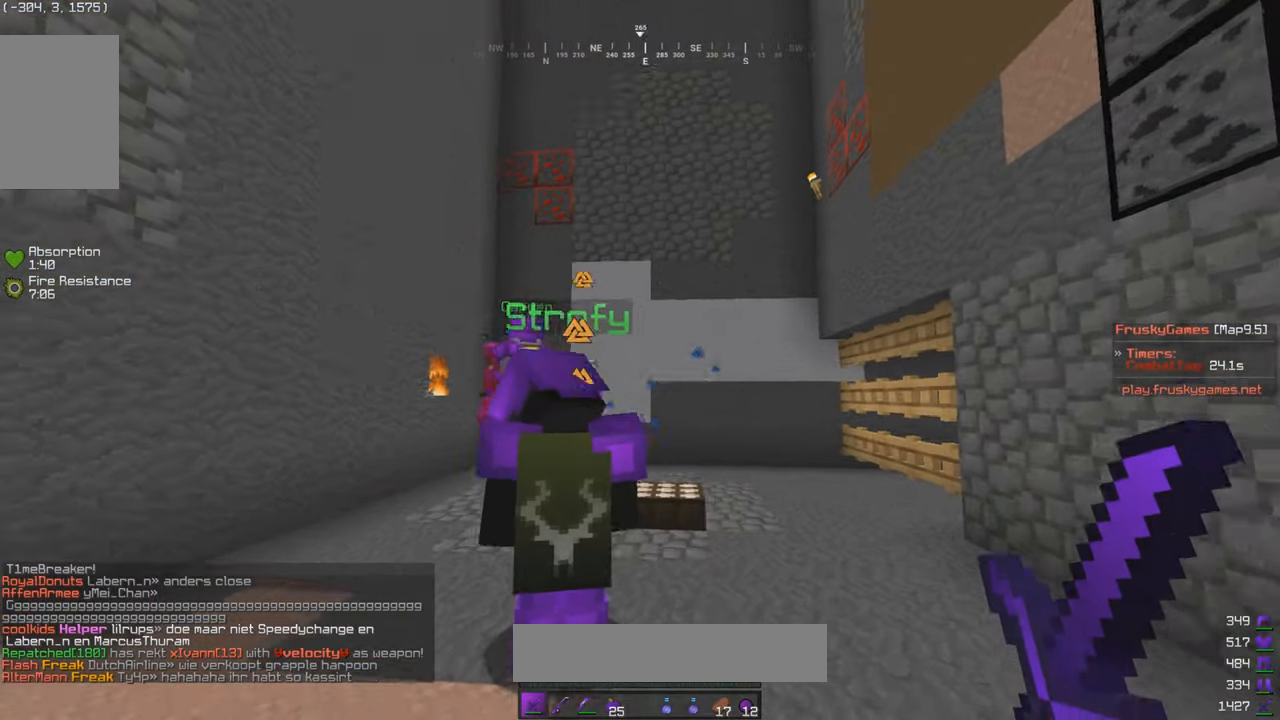
{"keys": [], "mouse": [], "events": [[66, "d", "up"], [83, "a", "down"], [266, "w", "up"], [283, "s", "down"], [366, "a", "up"], [483, "s", "up"]]}
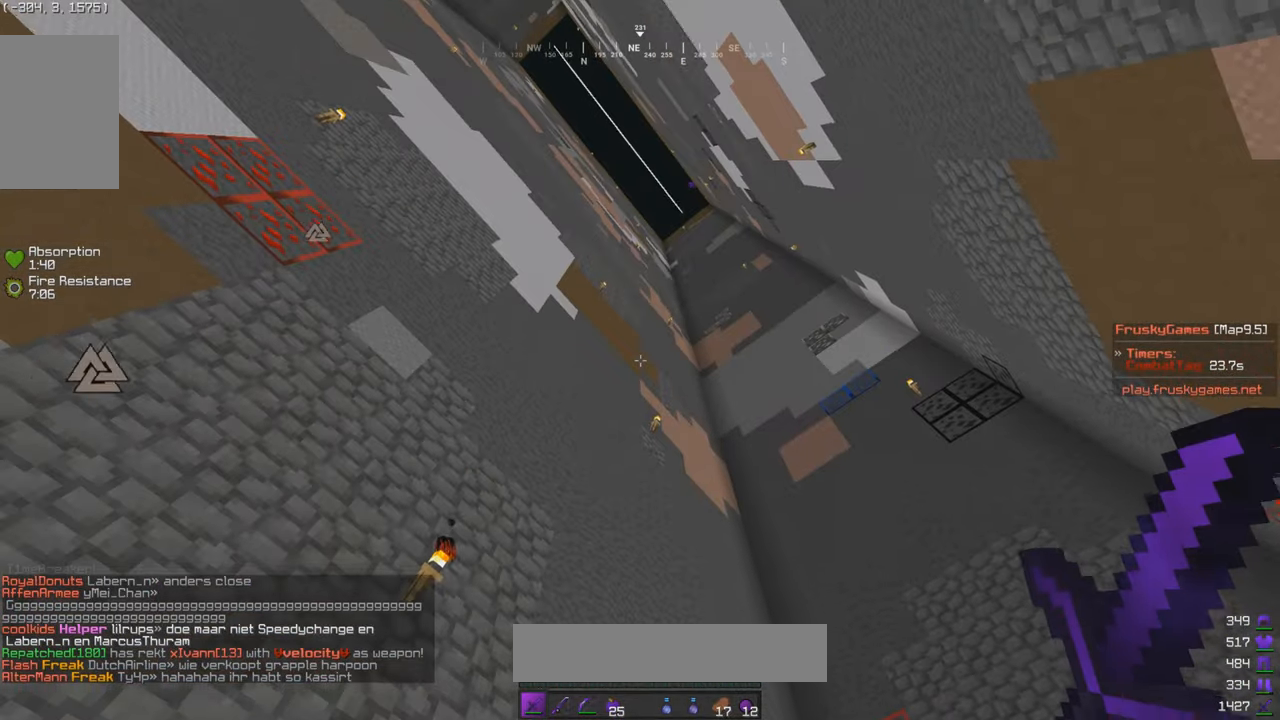
{"keys": ["w"], "mouse": [], "events": [[83, "w", "down"], [266, "w", "up"], [483, "w", "down"]]}
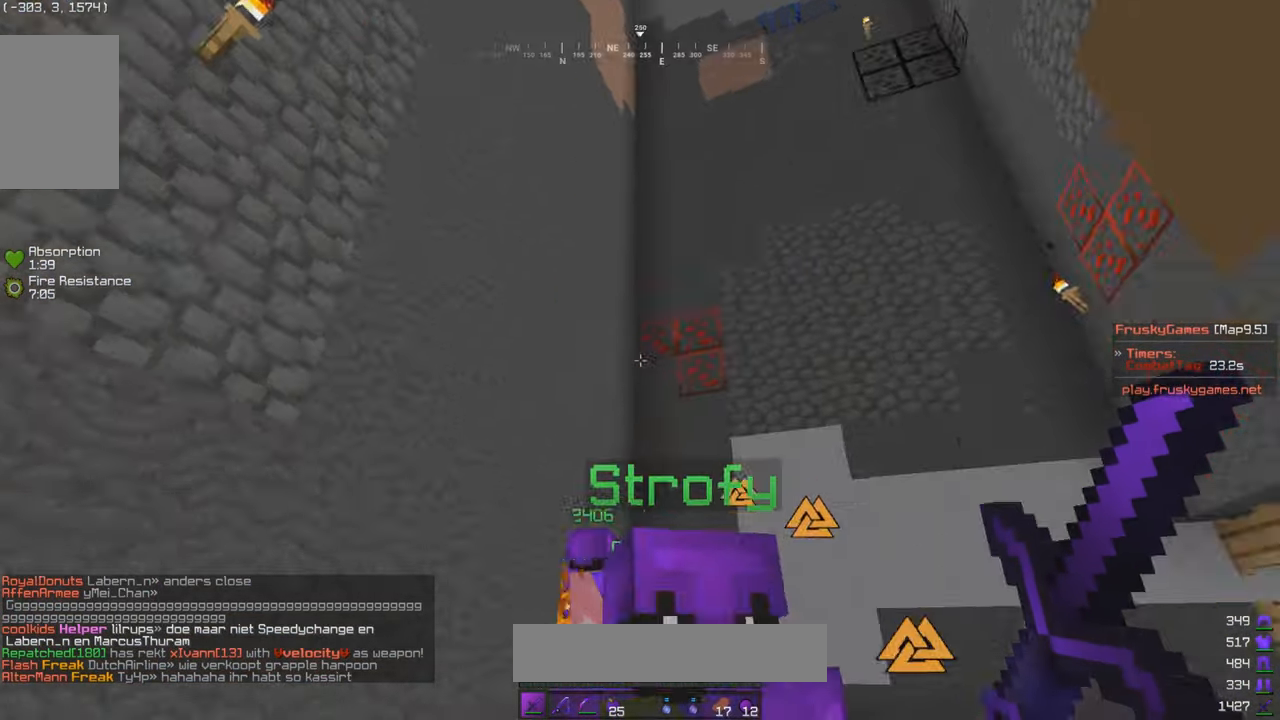
{"keys": ["d", "w"], "mouse": [], "events": [[483, "d", "down"]]}
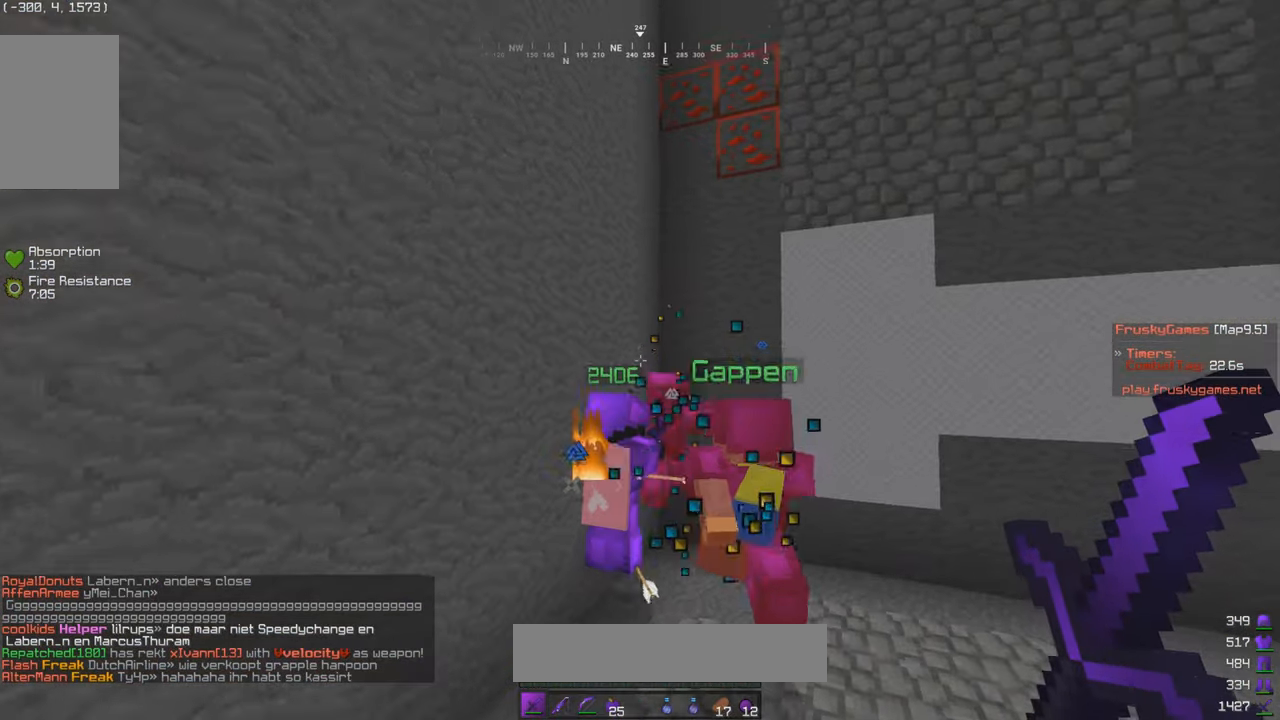
{"keys": ["w"], "mouse": ["left"], "events": [[233, "mouse_left", "down"], [483, "d", "up"]]}
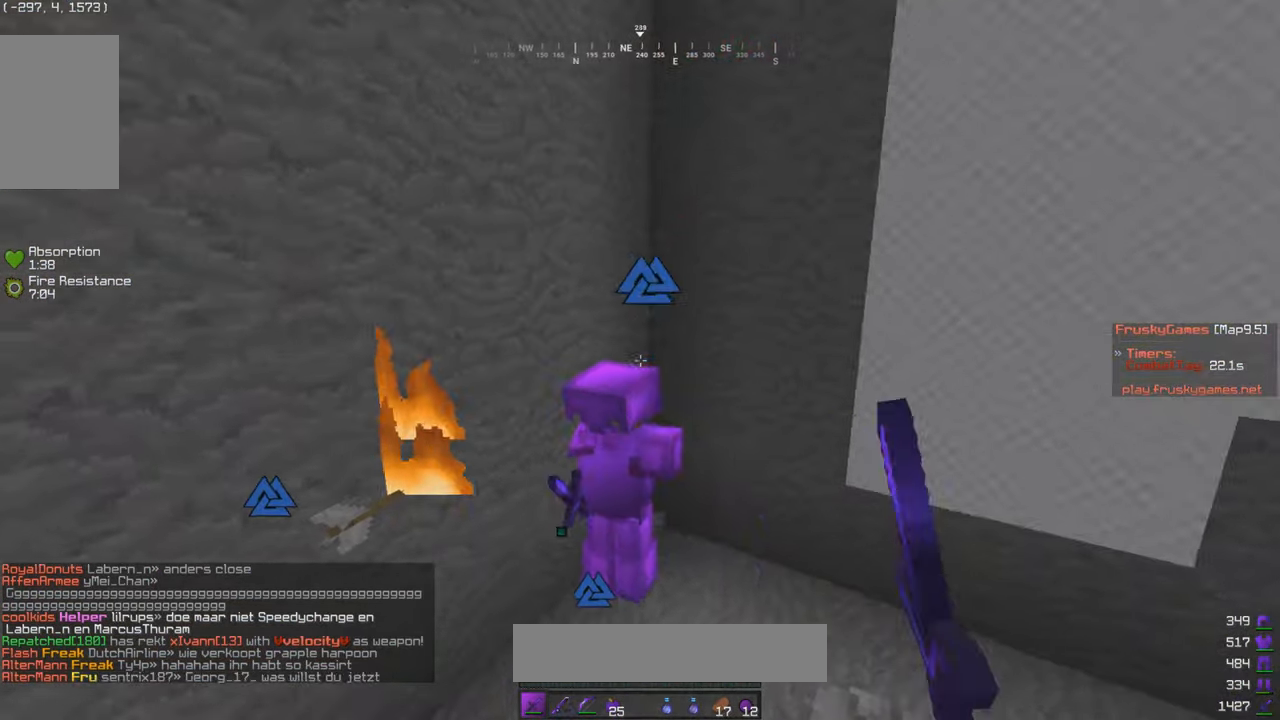
{"keys": ["a", "s", "w"], "mouse": ["left"], "events": [[266, "w", "up"], [283, "a", "down"], [383, "s", "down"], [483, "w", "down"]]}